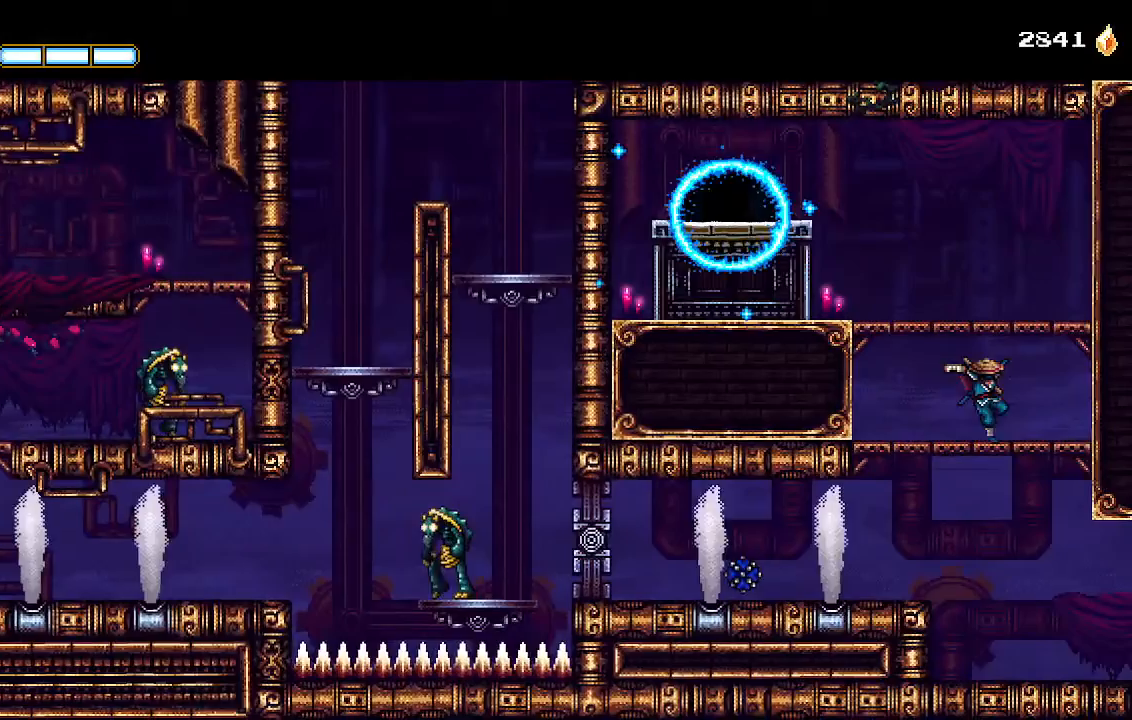
Gameplay with a controller (PlayStation layout); each line is a JSON object with the inputs held at the frame after it. "events" lists button and stick changes between this image and that frame as [ms after this image, input, new state], when the widget could be followed in between.
{"buttons": ["DPAD_RIGHT"], "left_stick": "center", "right_stick": "center", "events": [[67, "CROSS", "up"], [67, "DPAD_DOWN", "up"], [167, "DPAD_RIGHT", "down"]]}
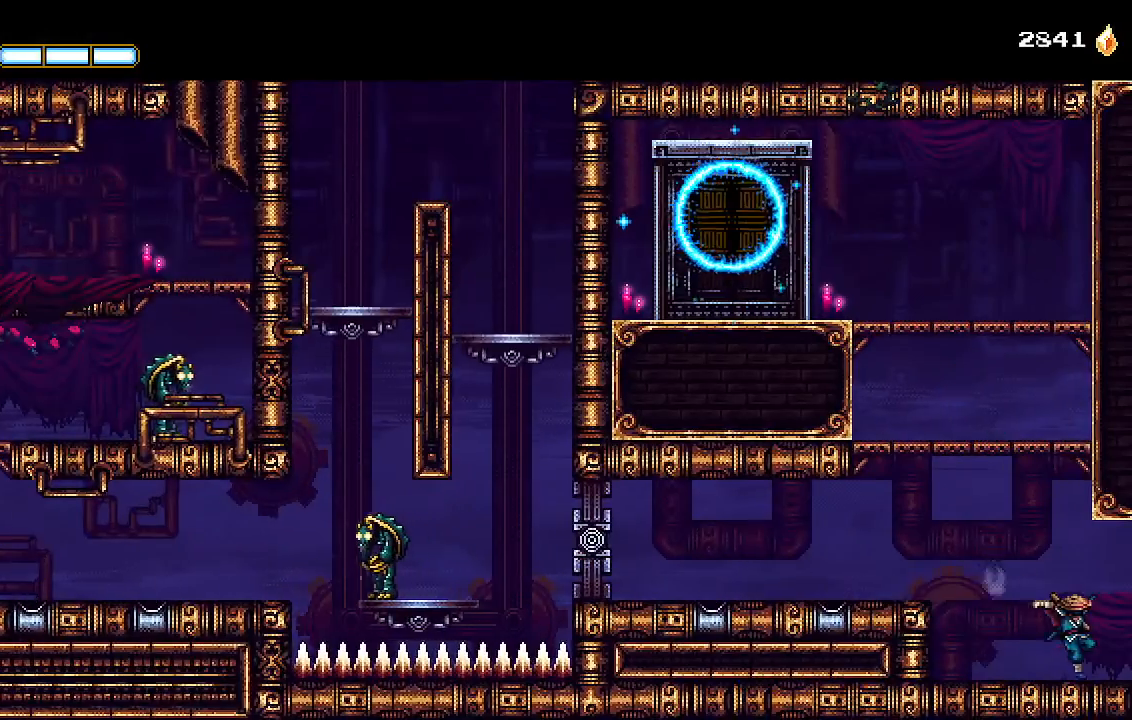
{"buttons": ["DPAD_RIGHT"], "left_stick": "center", "right_stick": "center", "events": []}
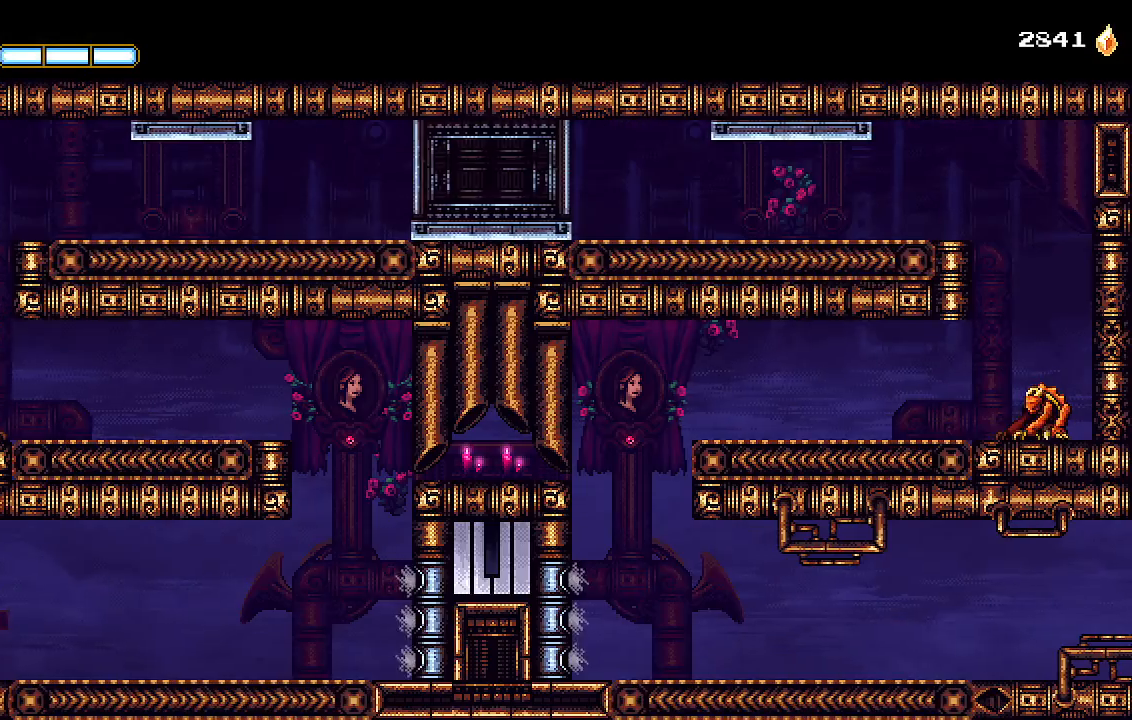
{"buttons": ["DPAD_RIGHT"], "left_stick": "center", "right_stick": "center", "events": []}
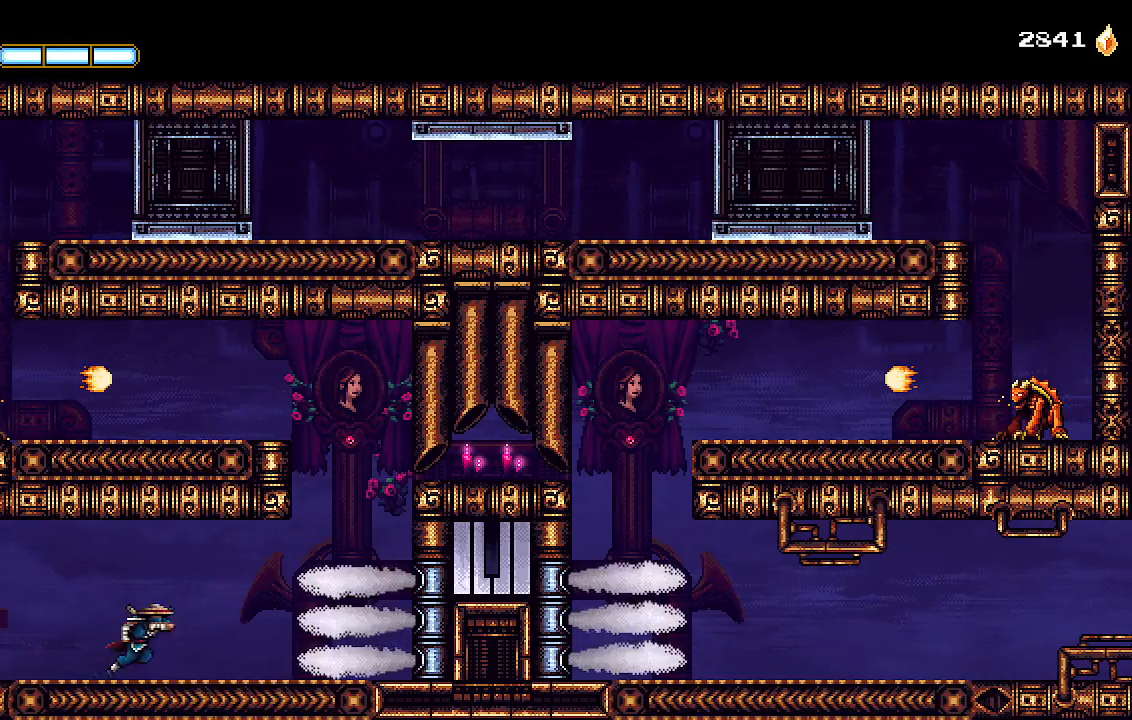
{"buttons": ["DPAD_RIGHT"], "left_stick": "center", "right_stick": "center", "events": [[67, "DPAD_RIGHT", "up"], [133, "DPAD_LEFT", "down"], [233, "DPAD_LEFT", "up"], [267, "DPAD_RIGHT", "down"]]}
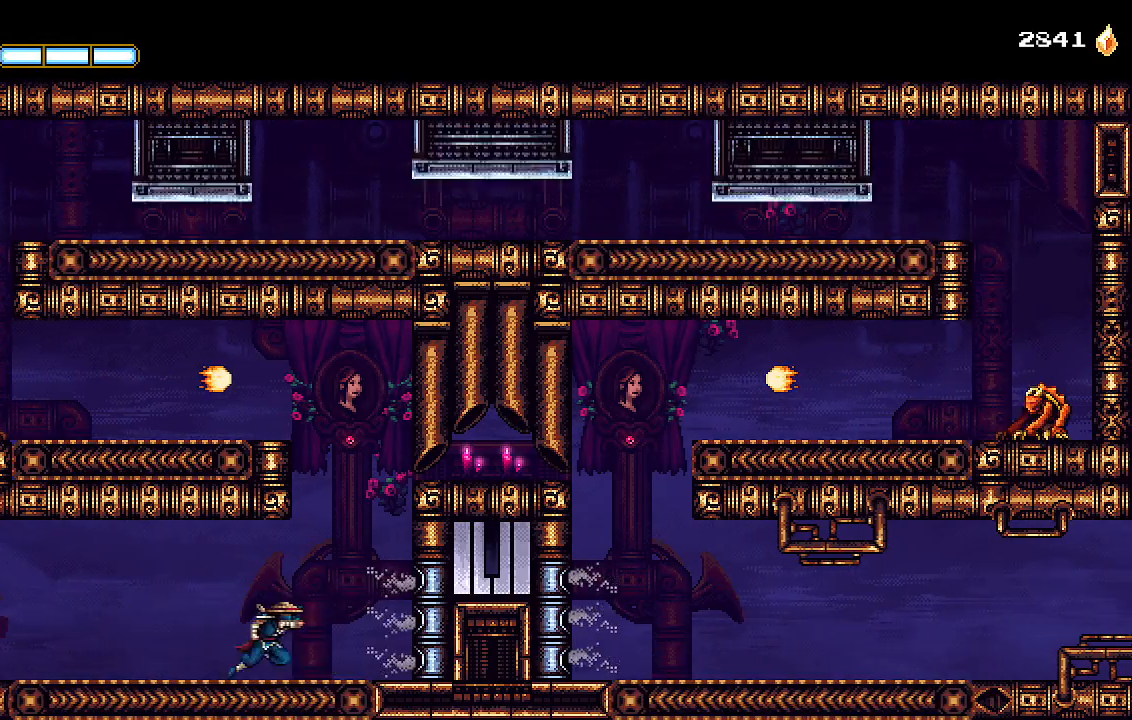
{"buttons": ["CROSS", "DPAD_LEFT"], "left_stick": "center", "right_stick": "center", "events": [[133, "CROSS", "down"], [200, "DPAD_RIGHT", "up"], [233, "DPAD_LEFT", "down"], [400, "CROSS", "up"], [467, "CROSS", "down"]]}
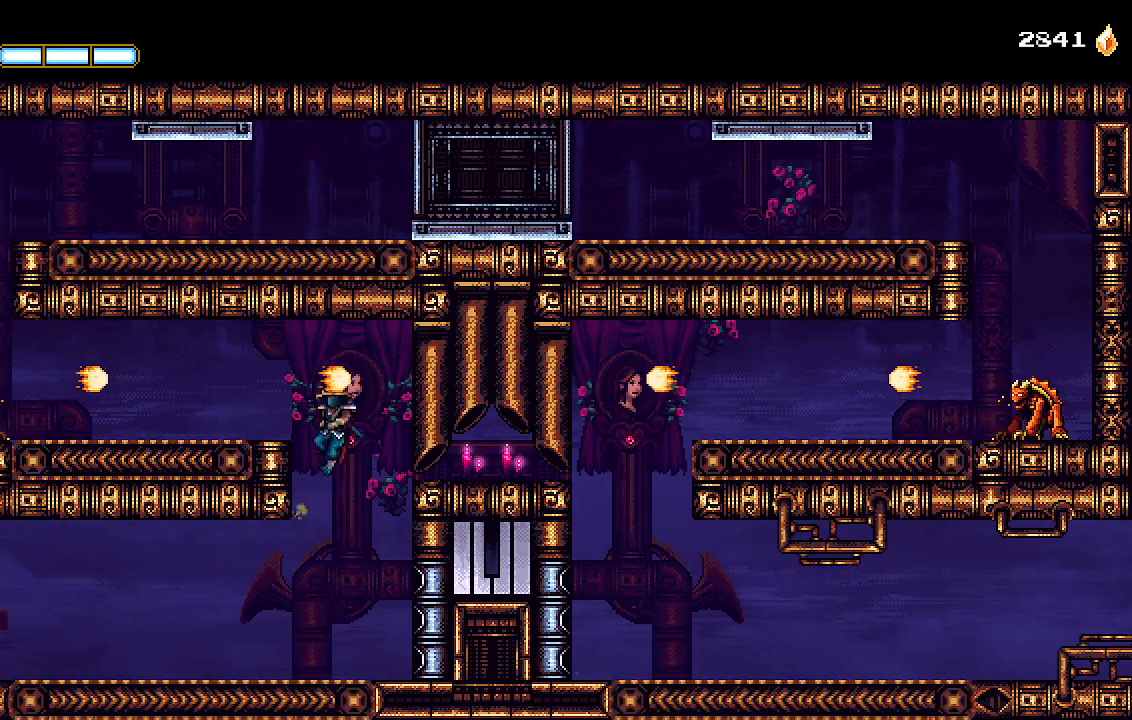
{"buttons": ["DPAD_LEFT"], "left_stick": "center", "right_stick": "center", "events": [[67, "CROSS", "up"], [133, "SQUARE", "down"], [267, "SQUARE", "up"], [333, "CROSS", "down"], [333, "SQUARE", "down"], [400, "SQUARE", "up"], [467, "CROSS", "up"]]}
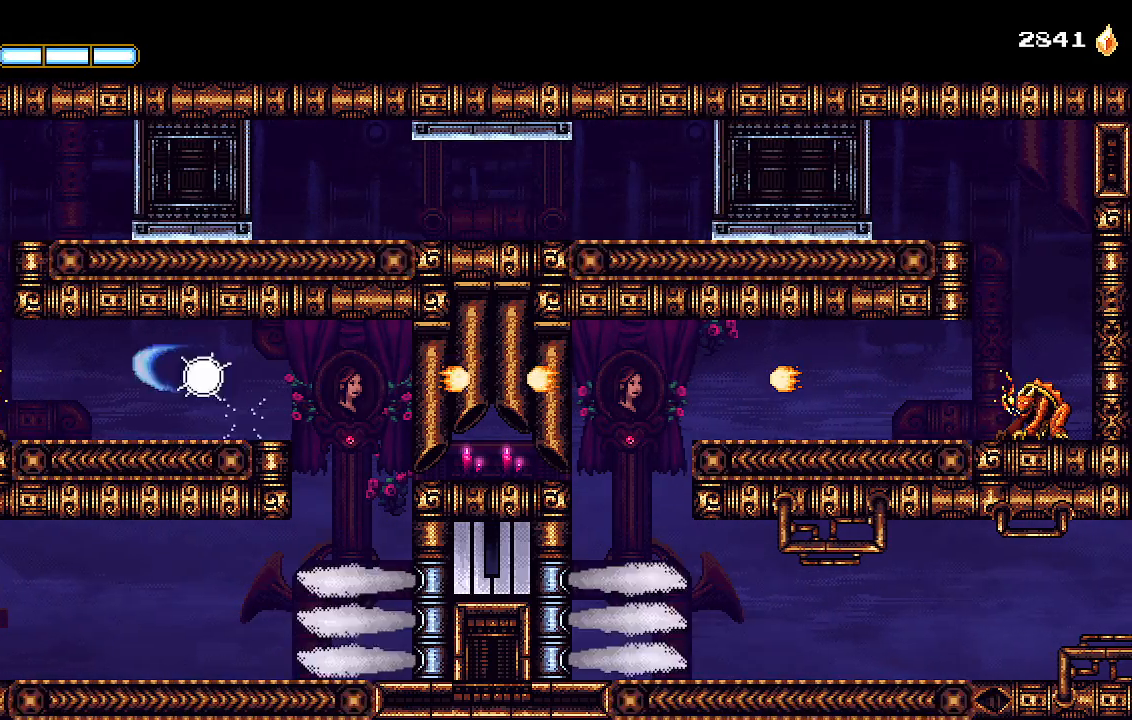
{"buttons": ["DPAD_LEFT"], "left_stick": "center", "right_stick": "center", "events": [[100, "SQUARE", "down"], [167, "SQUARE", "up"], [267, "SQUARE", "down"], [300, "SQUARE", "up"]]}
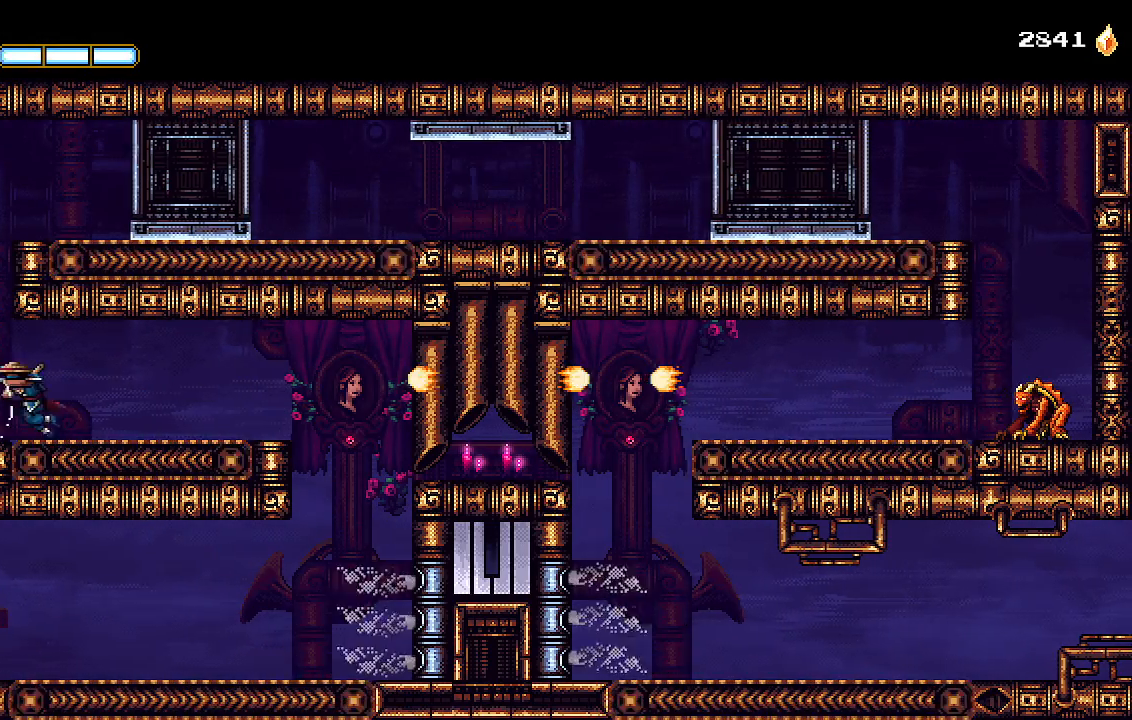
{"buttons": ["CROSS", "DPAD_RIGHT"], "left_stick": "center", "right_stick": "center", "events": [[33, "CROSS", "down"], [167, "DPAD_LEFT", "up"], [233, "DPAD_RIGHT", "down"], [400, "CROSS", "up"], [467, "CROSS", "down"]]}
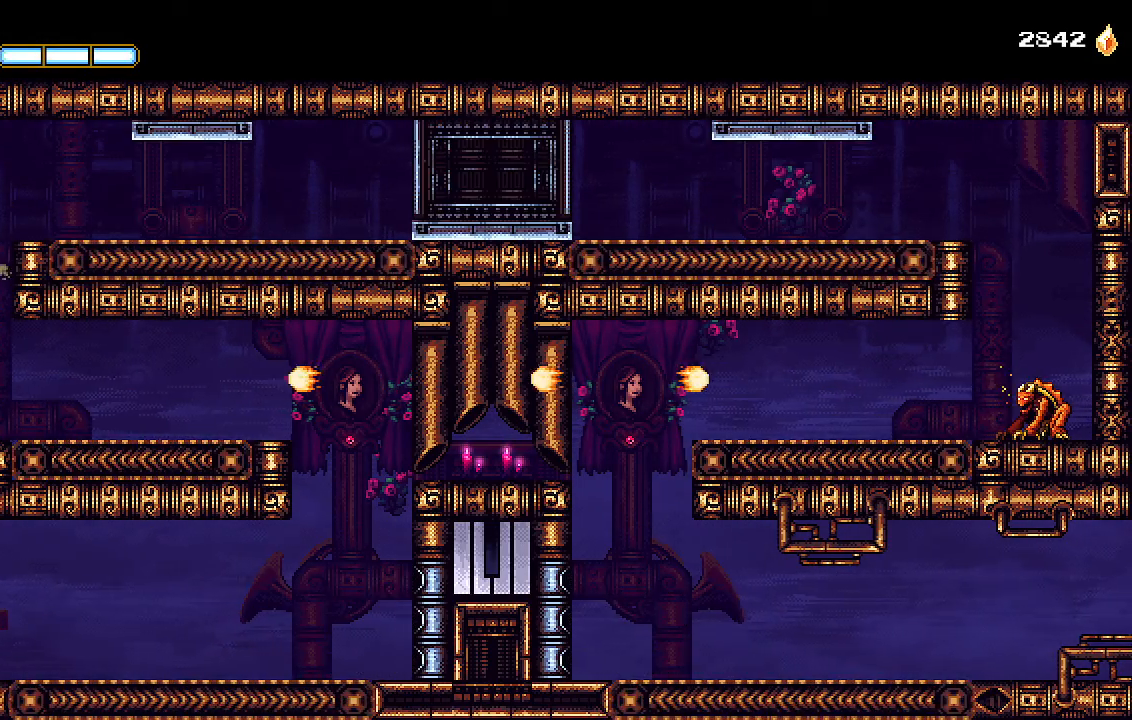
{"buttons": ["CROSS"], "left_stick": "center", "right_stick": "center", "events": [[100, "CROSS", "up"], [367, "DPAD_RIGHT", "up"], [467, "CROSS", "down"]]}
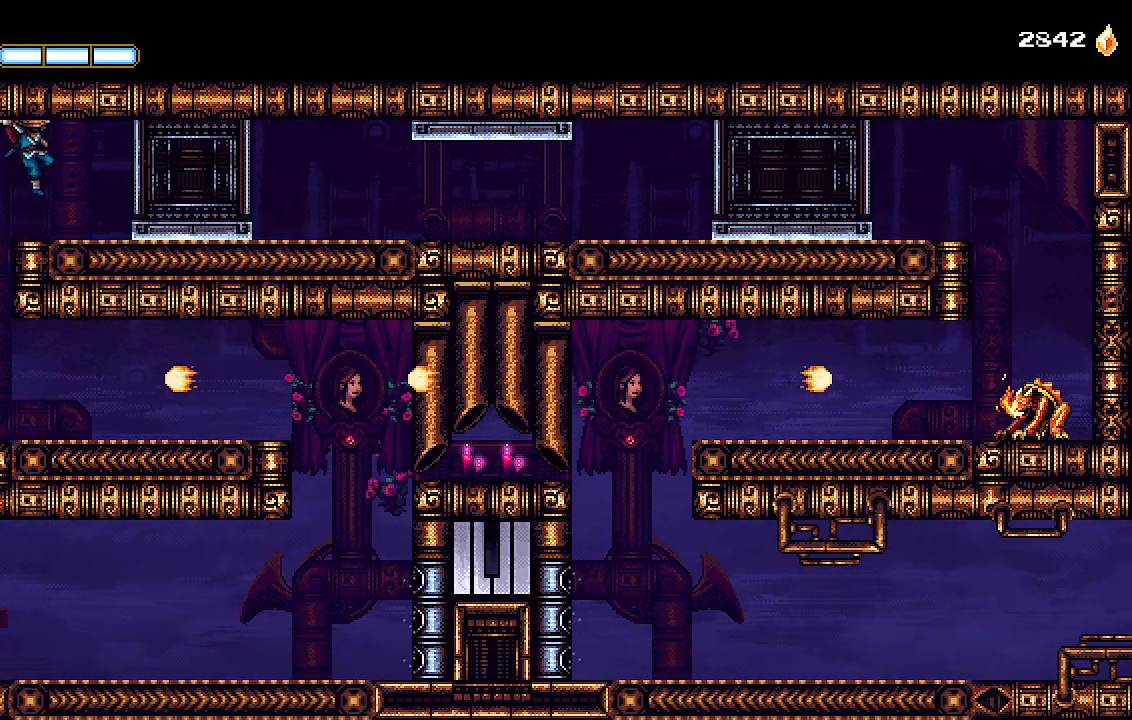
{"buttons": ["DPAD_RIGHT"], "left_stick": "center", "right_stick": "center", "events": [[67, "CROSS", "up"], [200, "DPAD_RIGHT", "down"]]}
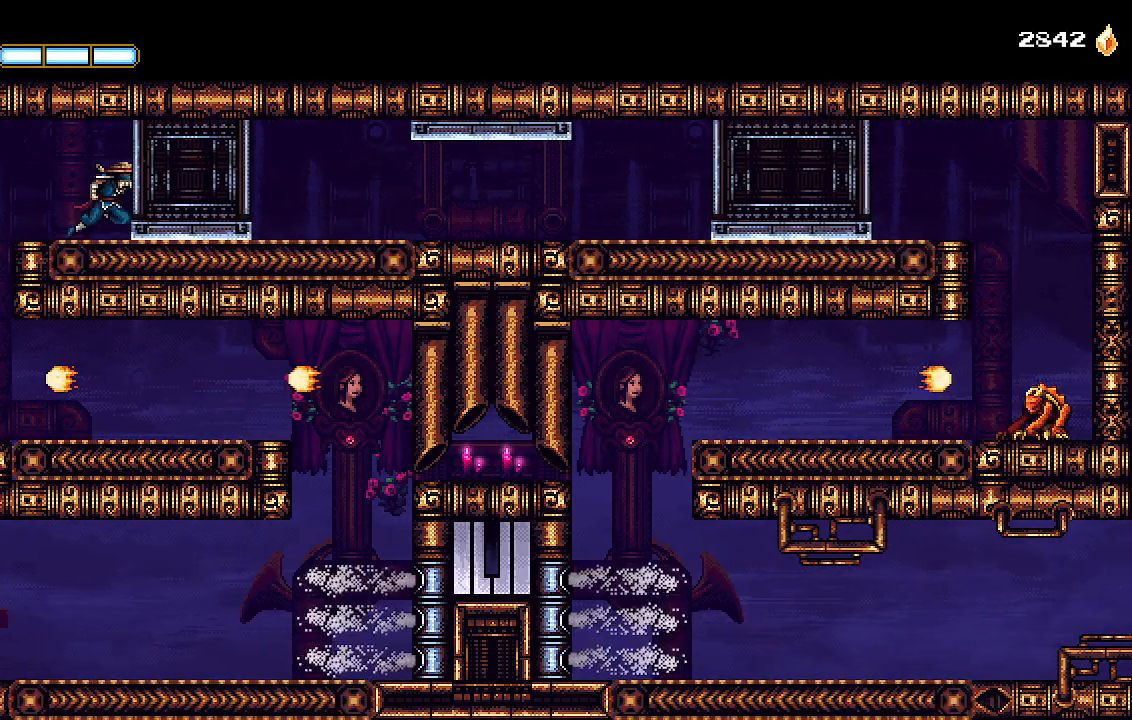
{"buttons": ["DPAD_RIGHT"], "left_stick": "center", "right_stick": "center", "events": []}